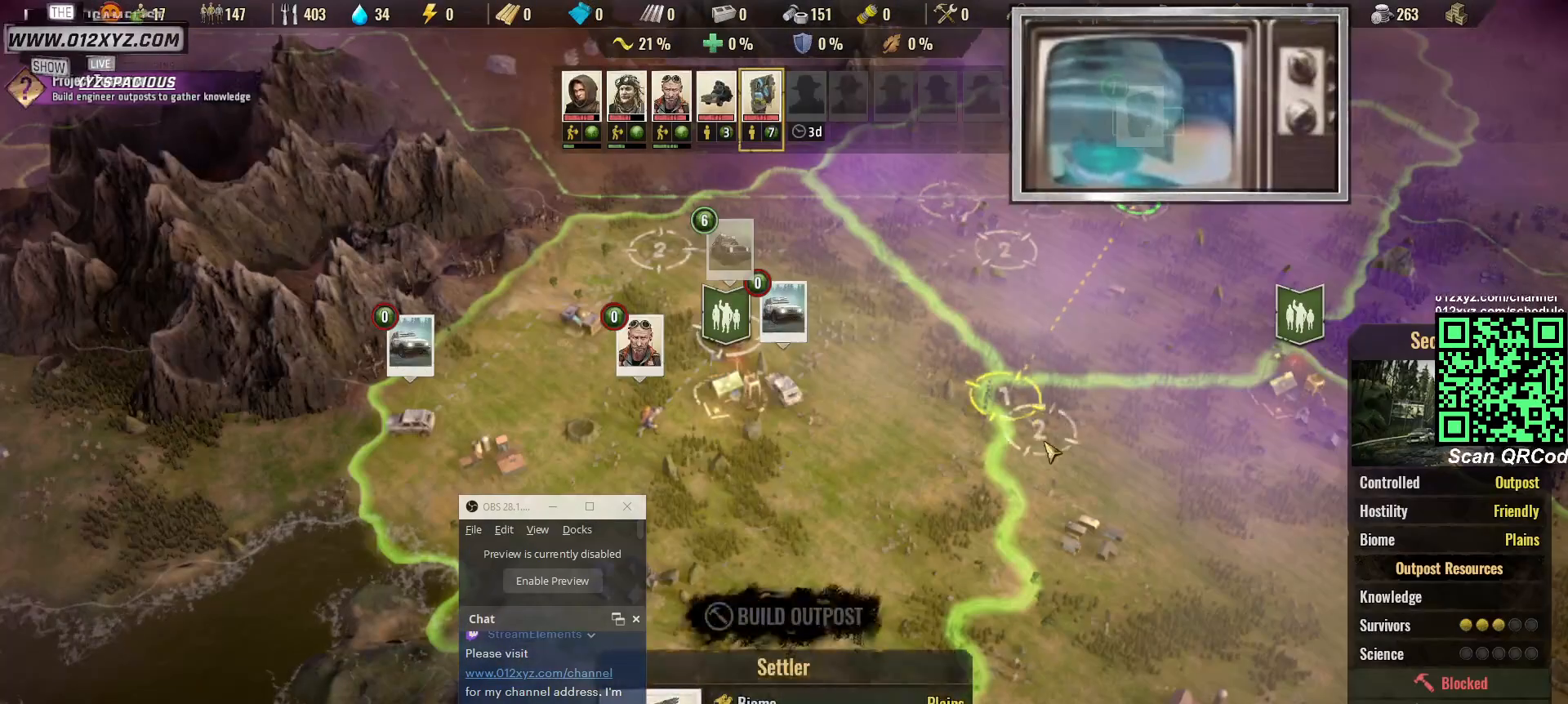
Gameplay with keyboard and mouse; each line is a JSON object with the keys and mouse buttons held at the frame after it. "events" lists presses ("down") and releases ("up") of "1", "2", "3", "4", "5", "a", "alt", "b", "c", "ctrl", "d", "e", "g", "q", "r", "s", "shift", "space", "t", "tab", "v", "w", "x", "z", "mouse_left", "mouse_right", "mouse_mb4" and "mouse_mb5" between this image and that frame as [ms after this image, input, new state], when the widget could be followed in between. "mouse_left", "mouse_right", "mouse_mb4", "mouse_mb5" = the "left", "right", "mb4", "mb5" buttons of the "mouse" list. No other keys are recorded. Not read: f mouse_move mouse_wheel.
{"keys": ["w"], "mouse": [], "events": [[167, "d", "up"], [433, "w", "down"]]}
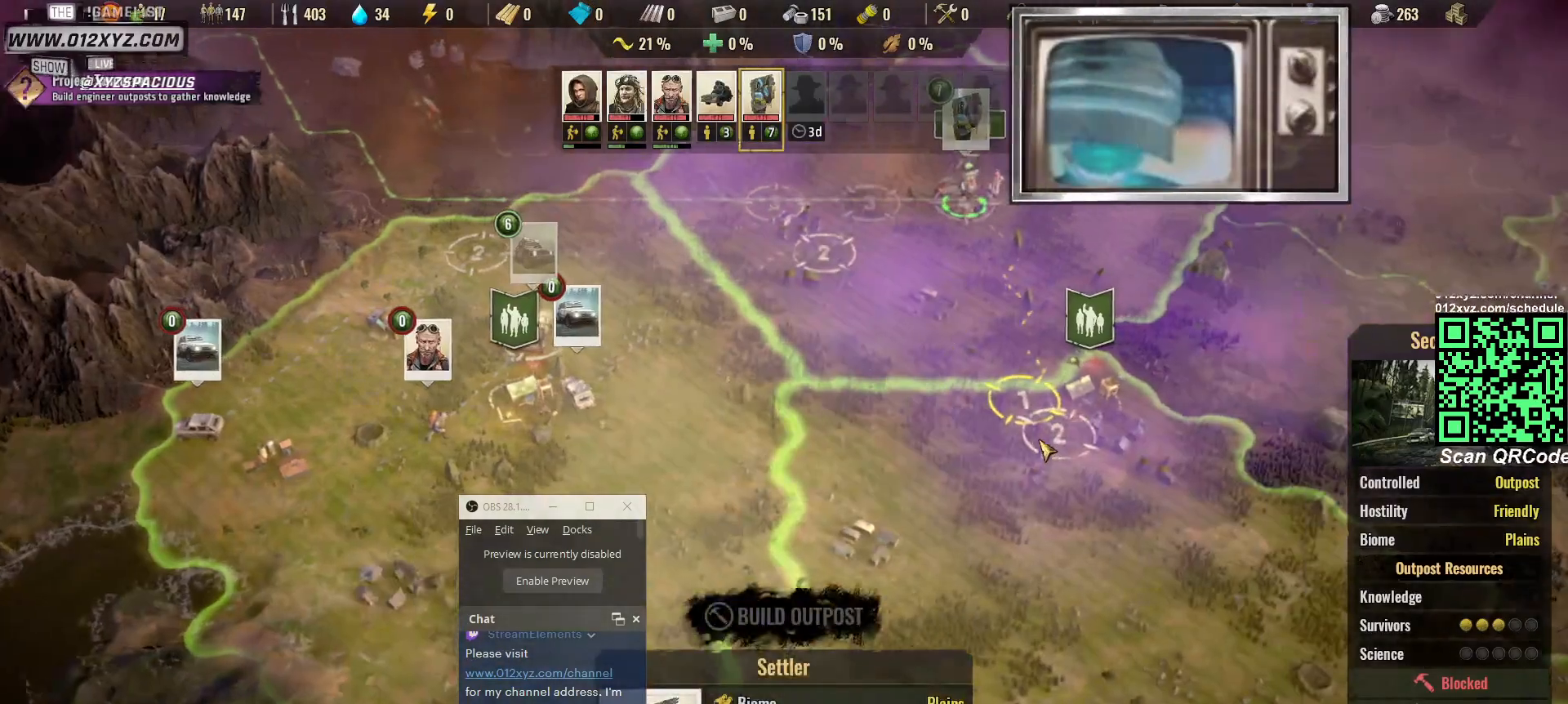
{"keys": [], "mouse": [], "events": [[267, "w", "up"]]}
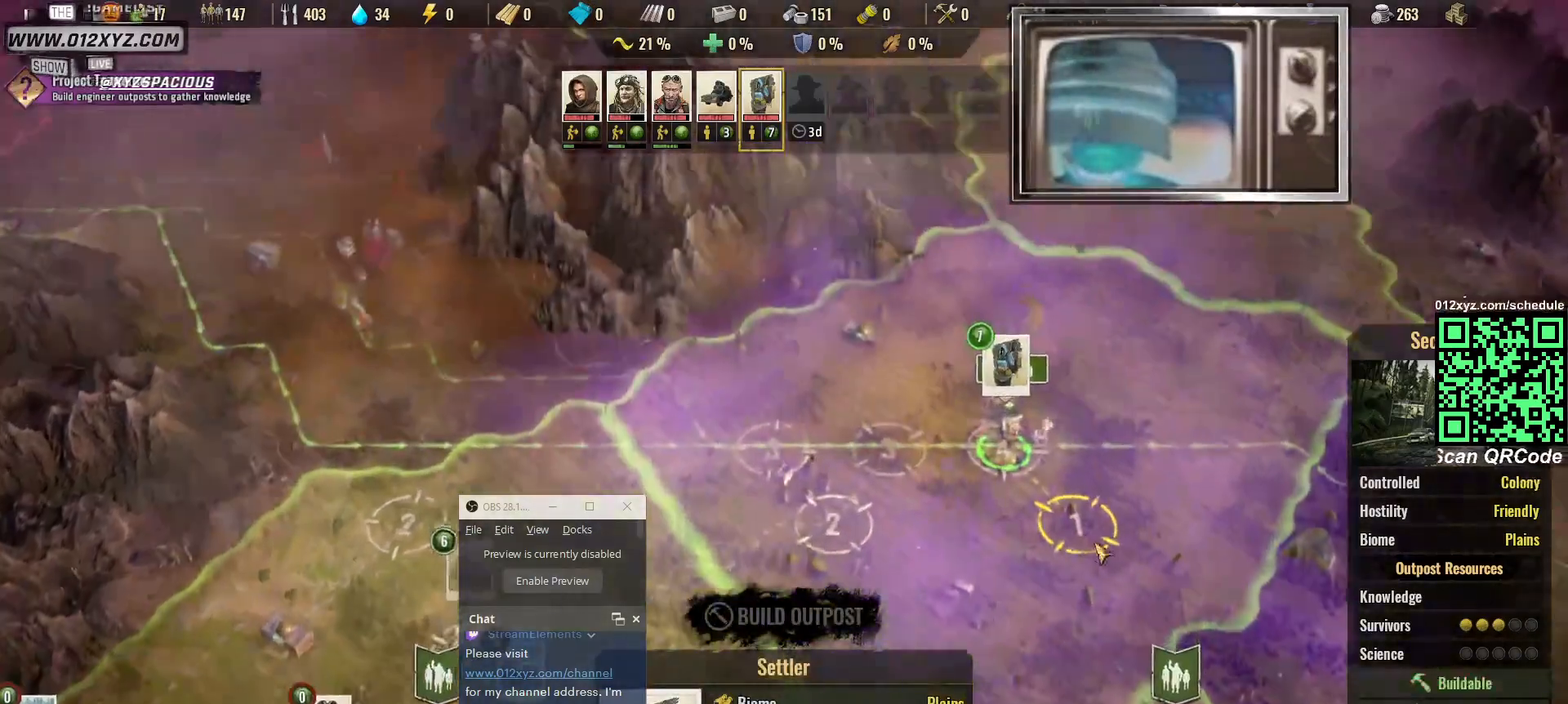
{"keys": ["s"], "mouse": [], "events": [[400, "s", "down"]]}
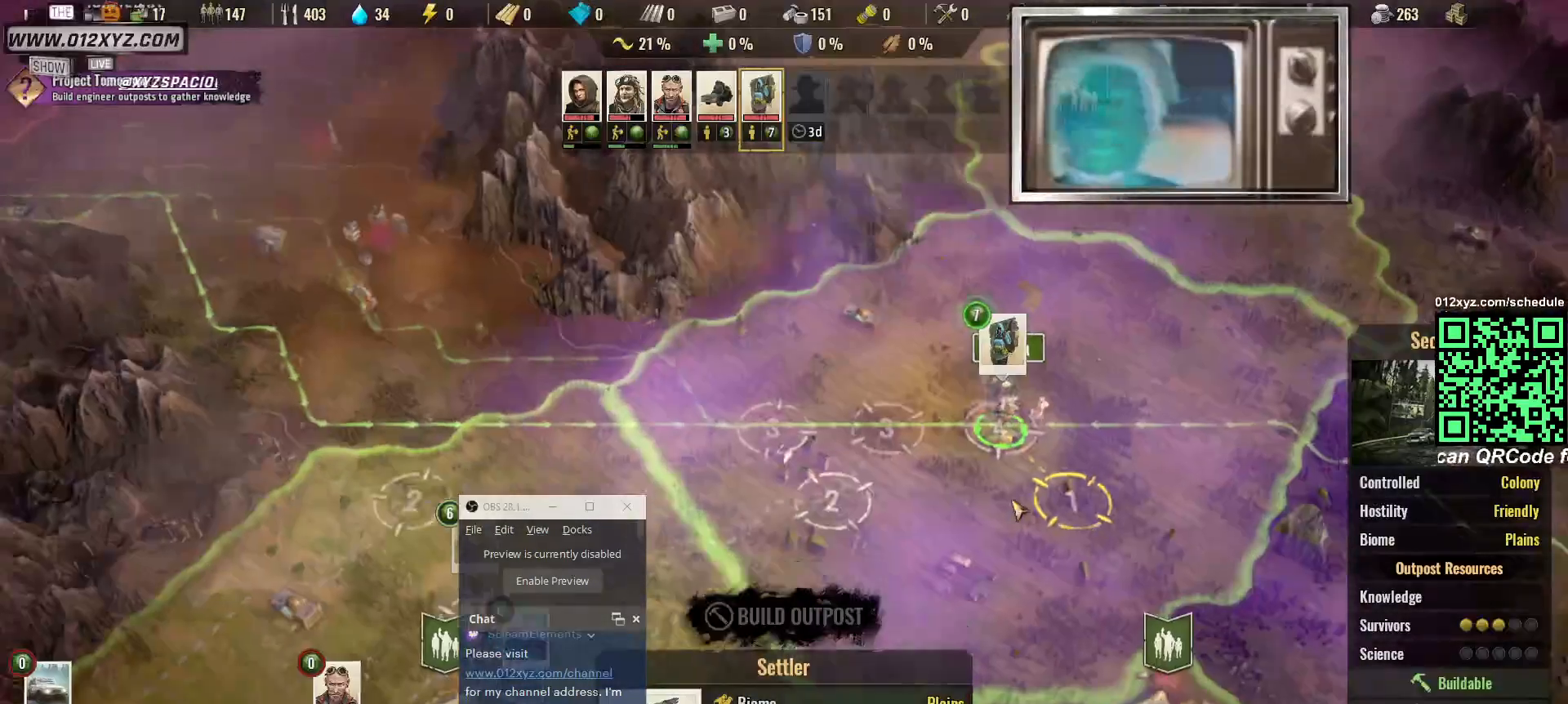
{"keys": ["s"], "mouse": [], "events": []}
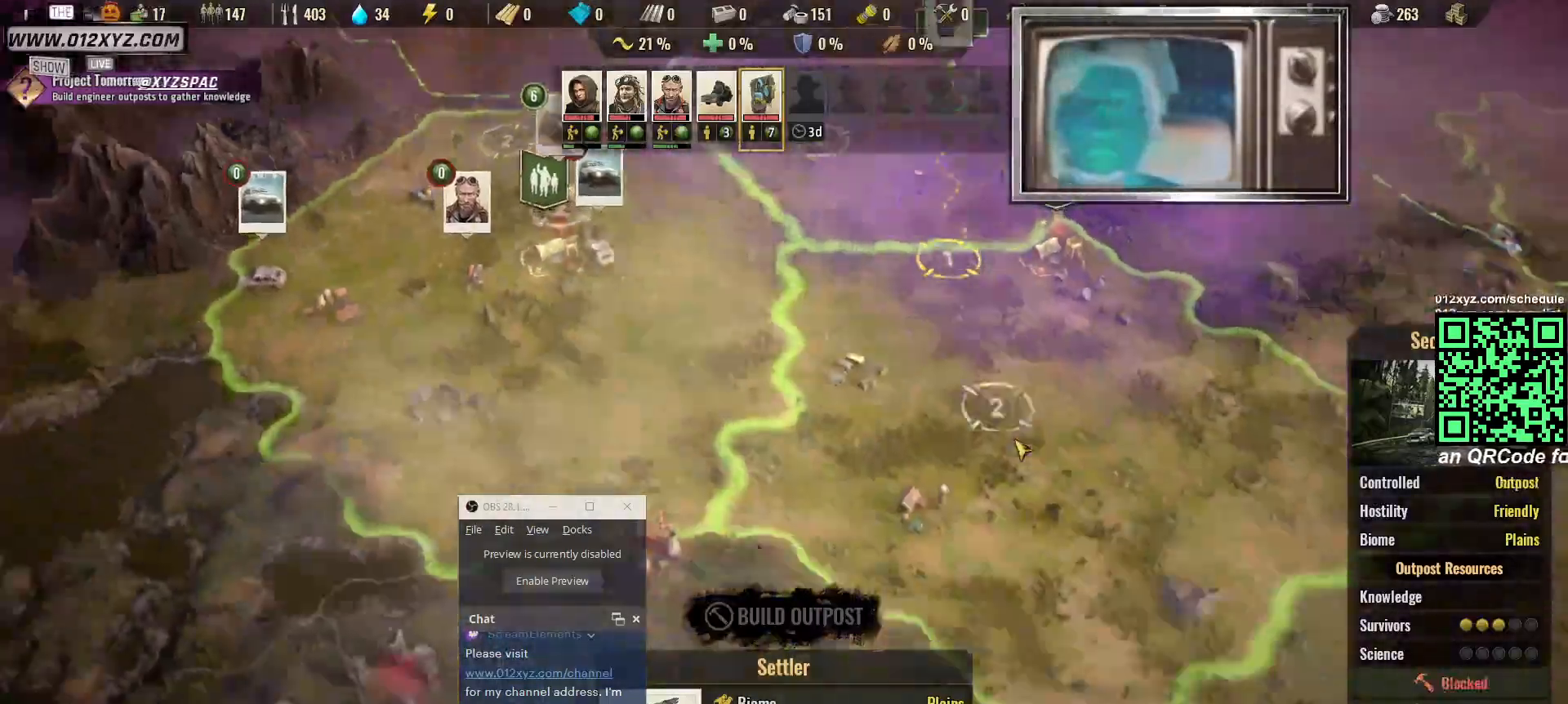
{"keys": ["s"], "mouse": [], "events": []}
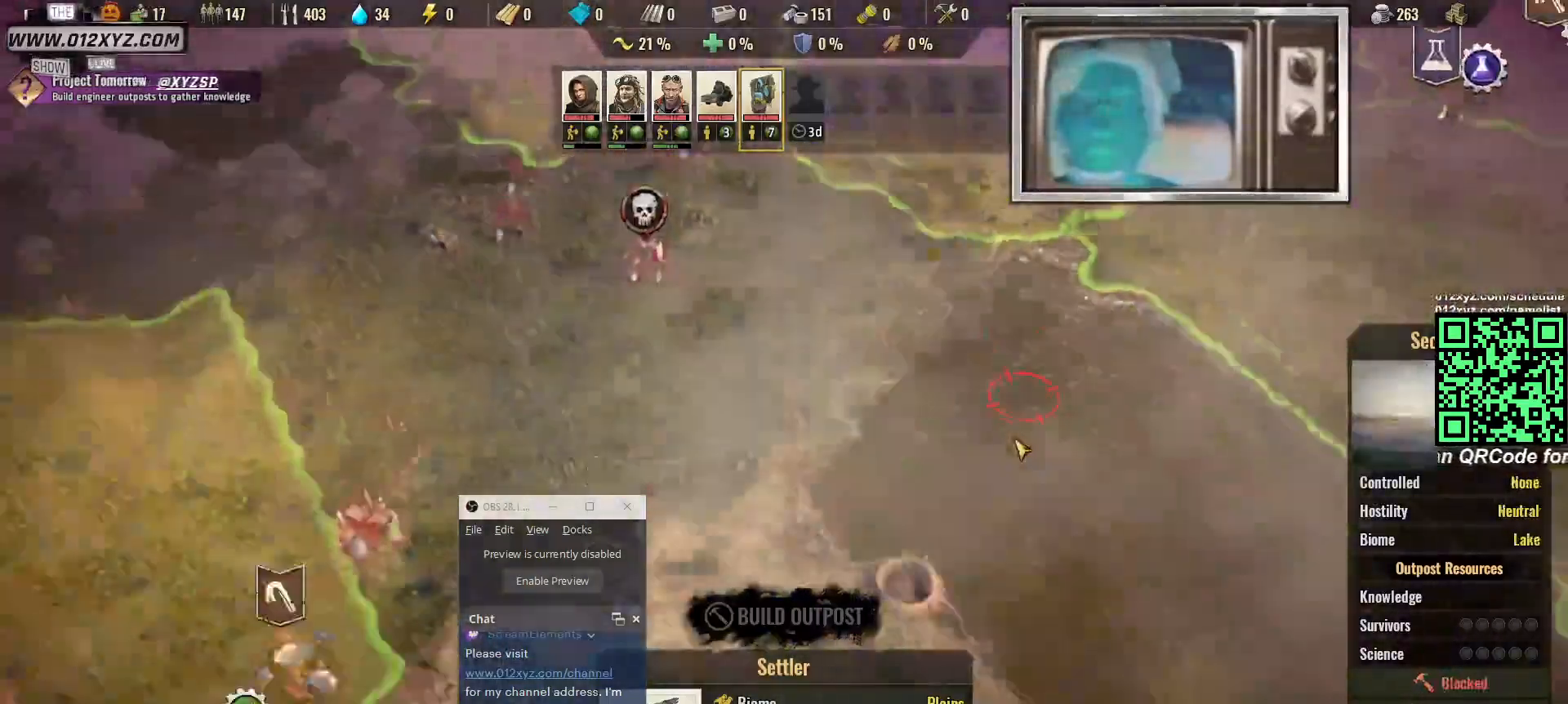
{"keys": ["s"], "mouse": [], "events": []}
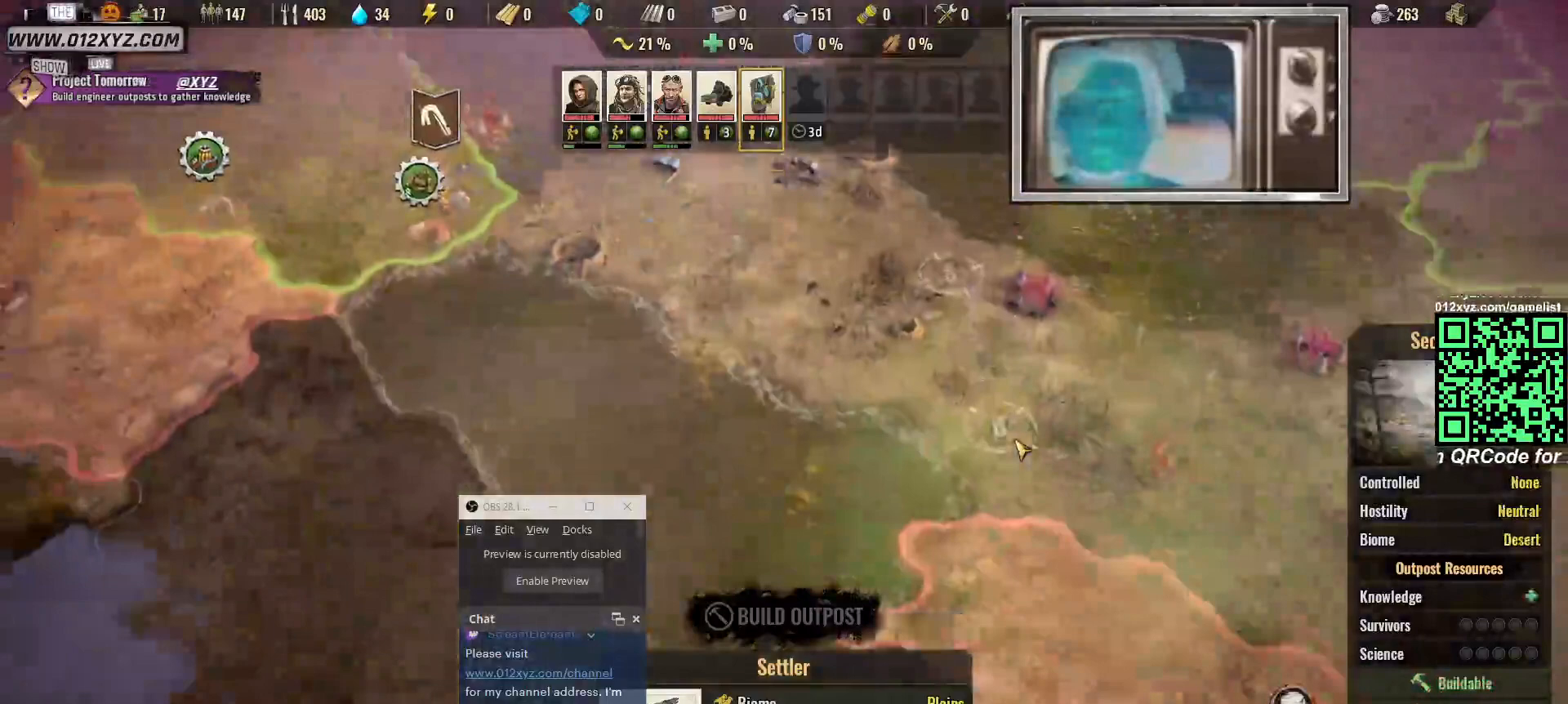
{"keys": ["a", "w"], "mouse": [], "events": [[33, "s", "up"], [300, "w", "down"], [400, "a", "down"]]}
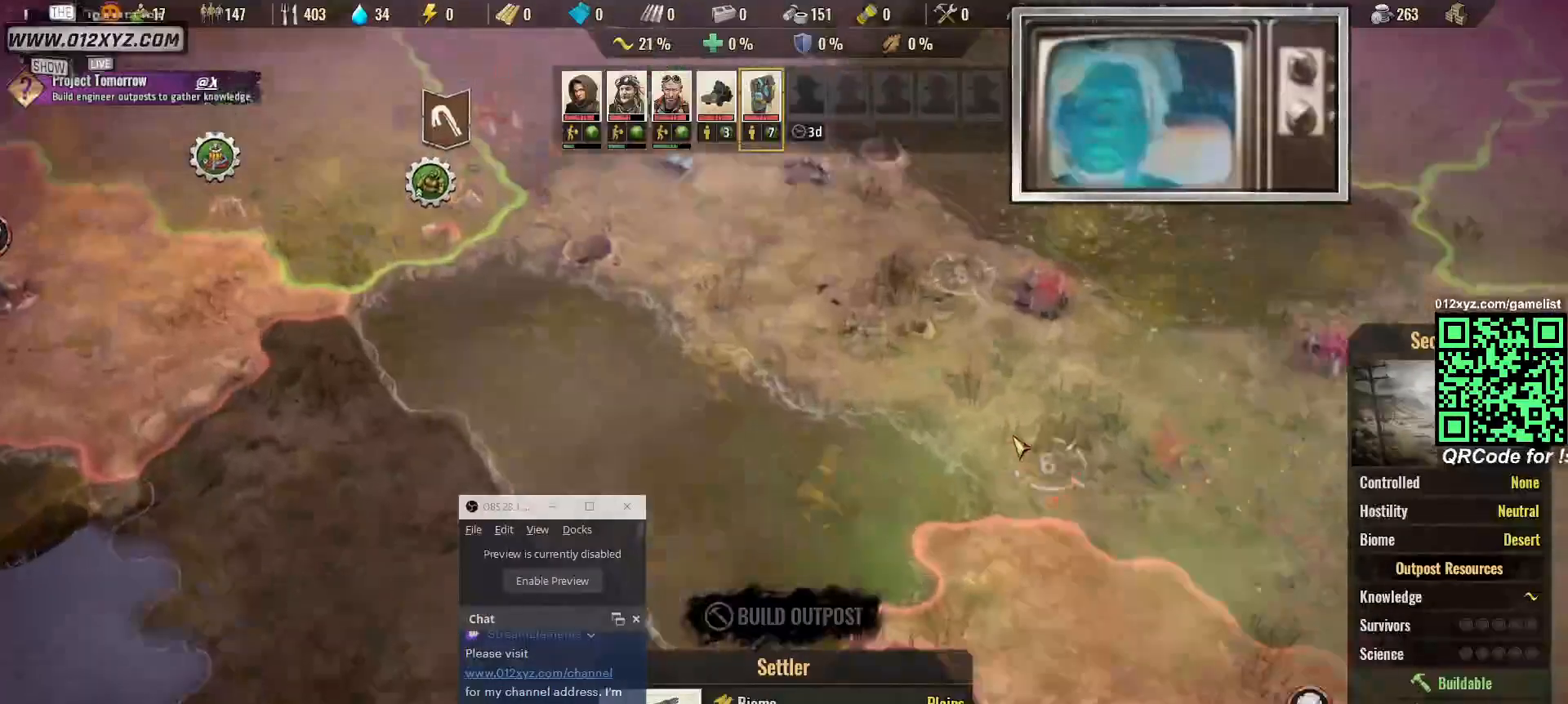
{"keys": [], "mouse": [], "events": [[133, "a", "up"], [233, "w", "up"]]}
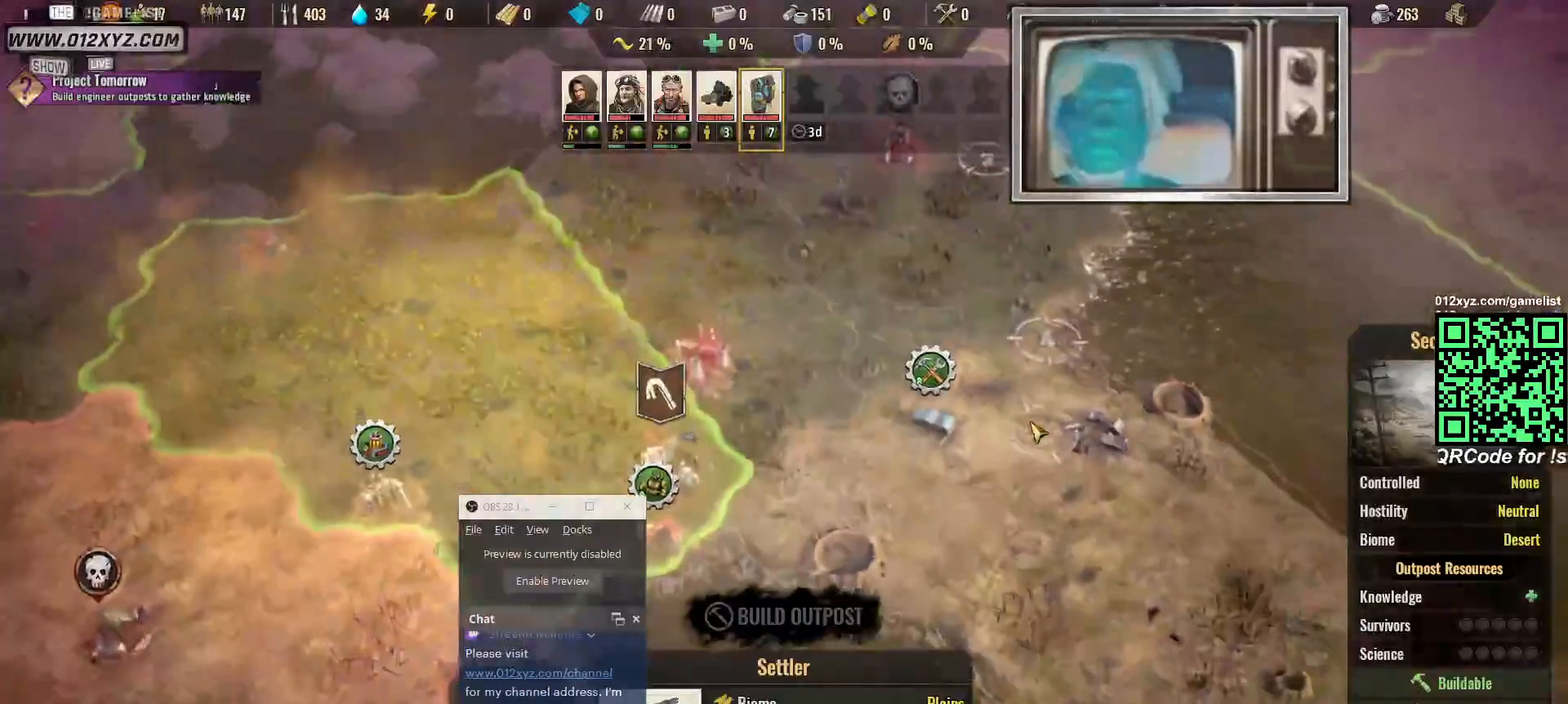
{"keys": [], "mouse": [], "events": []}
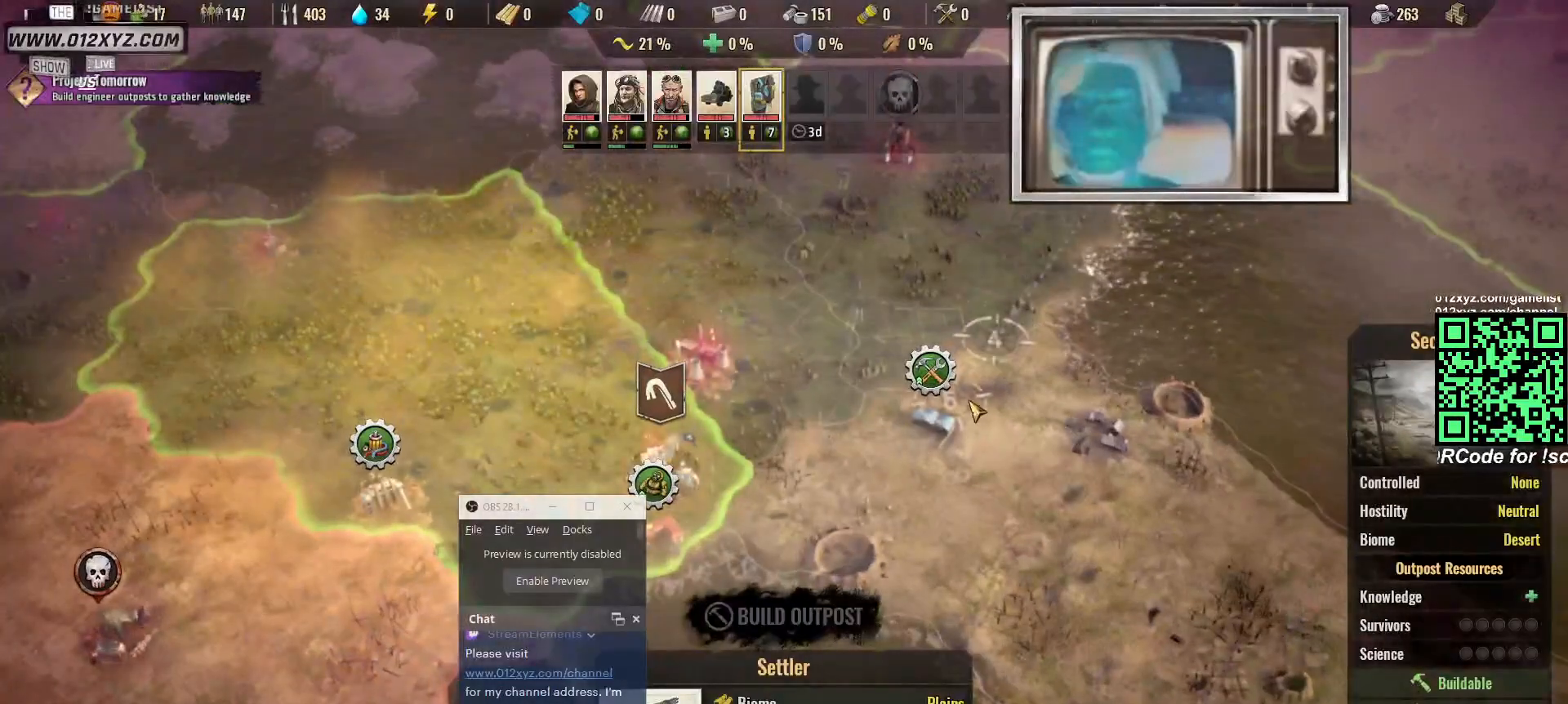
{"keys": [], "mouse": [], "events": []}
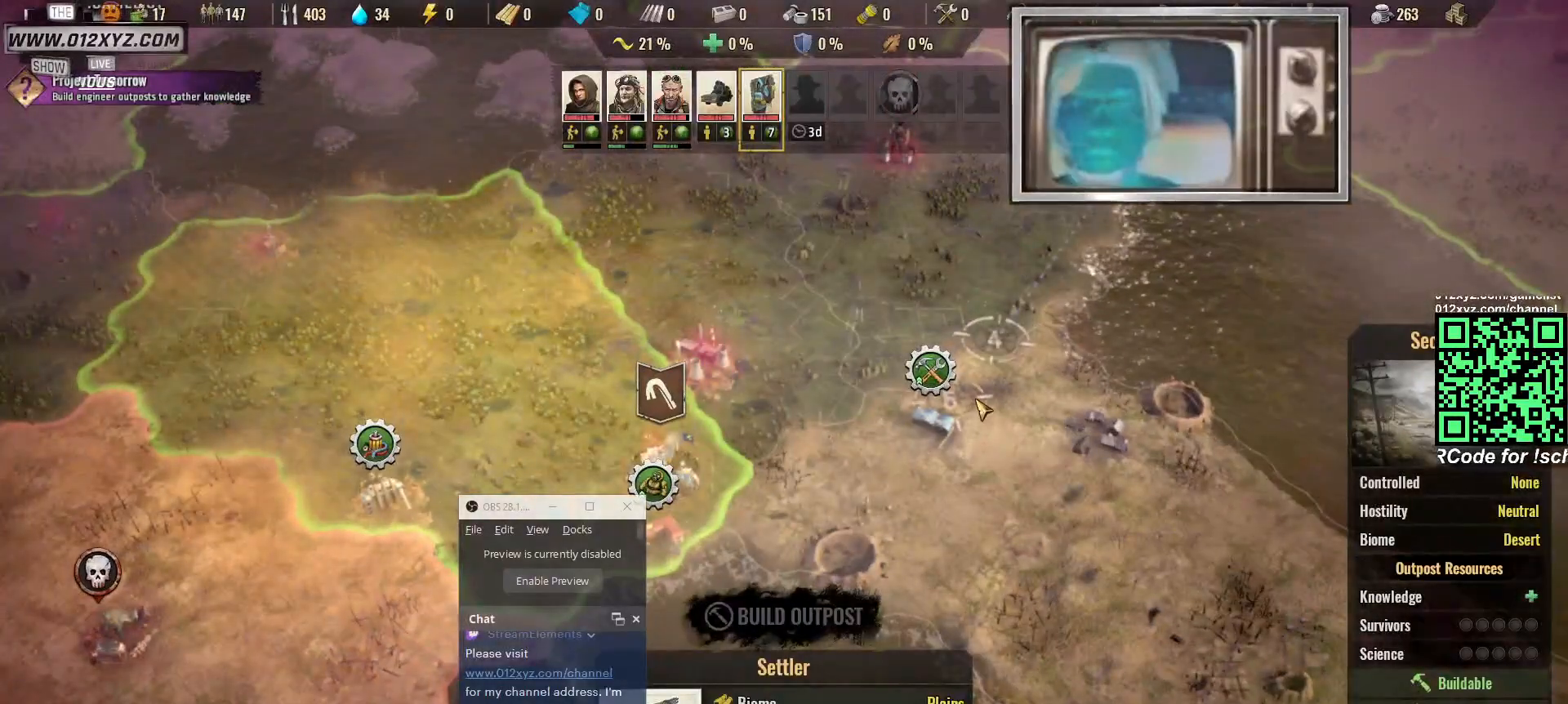
{"keys": [], "mouse": [], "events": []}
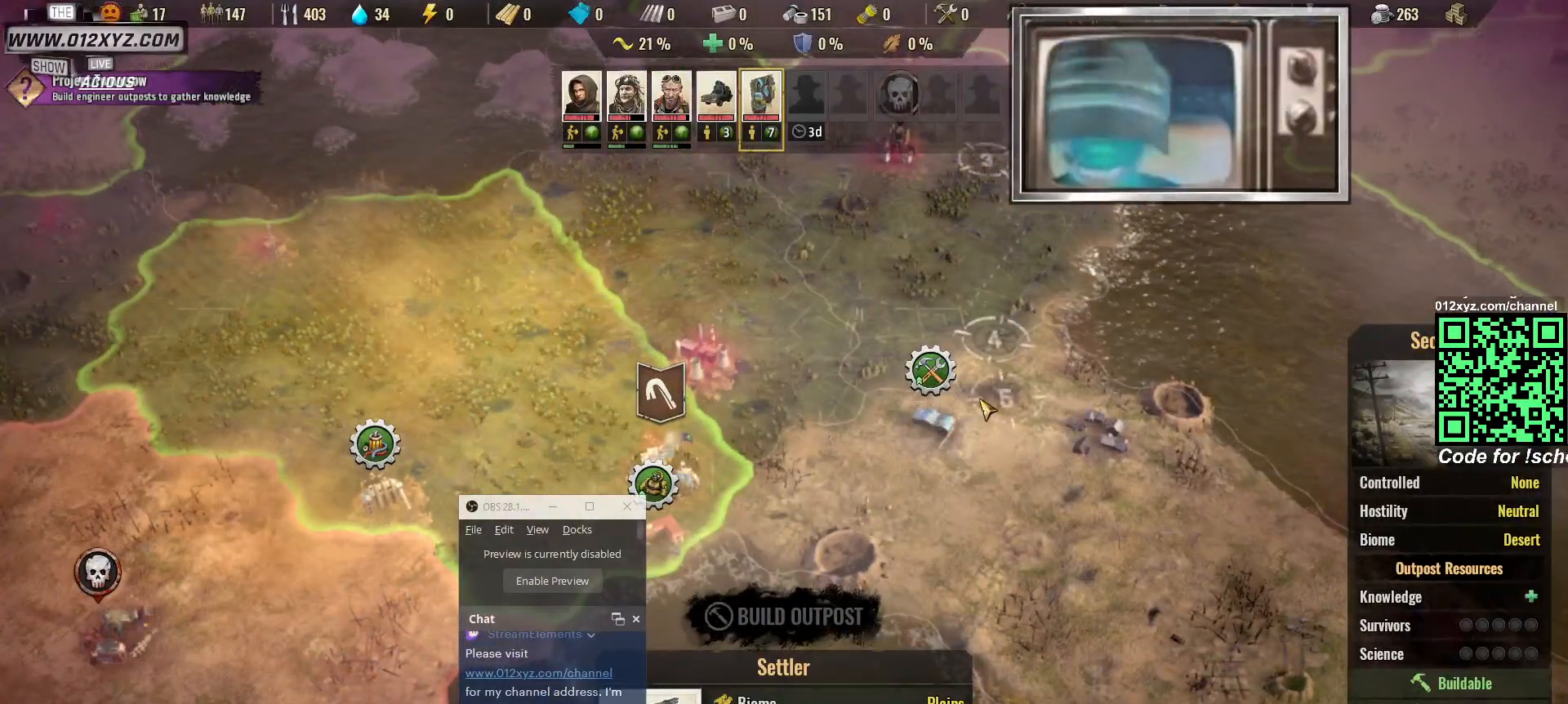
{"keys": [], "mouse": [], "events": []}
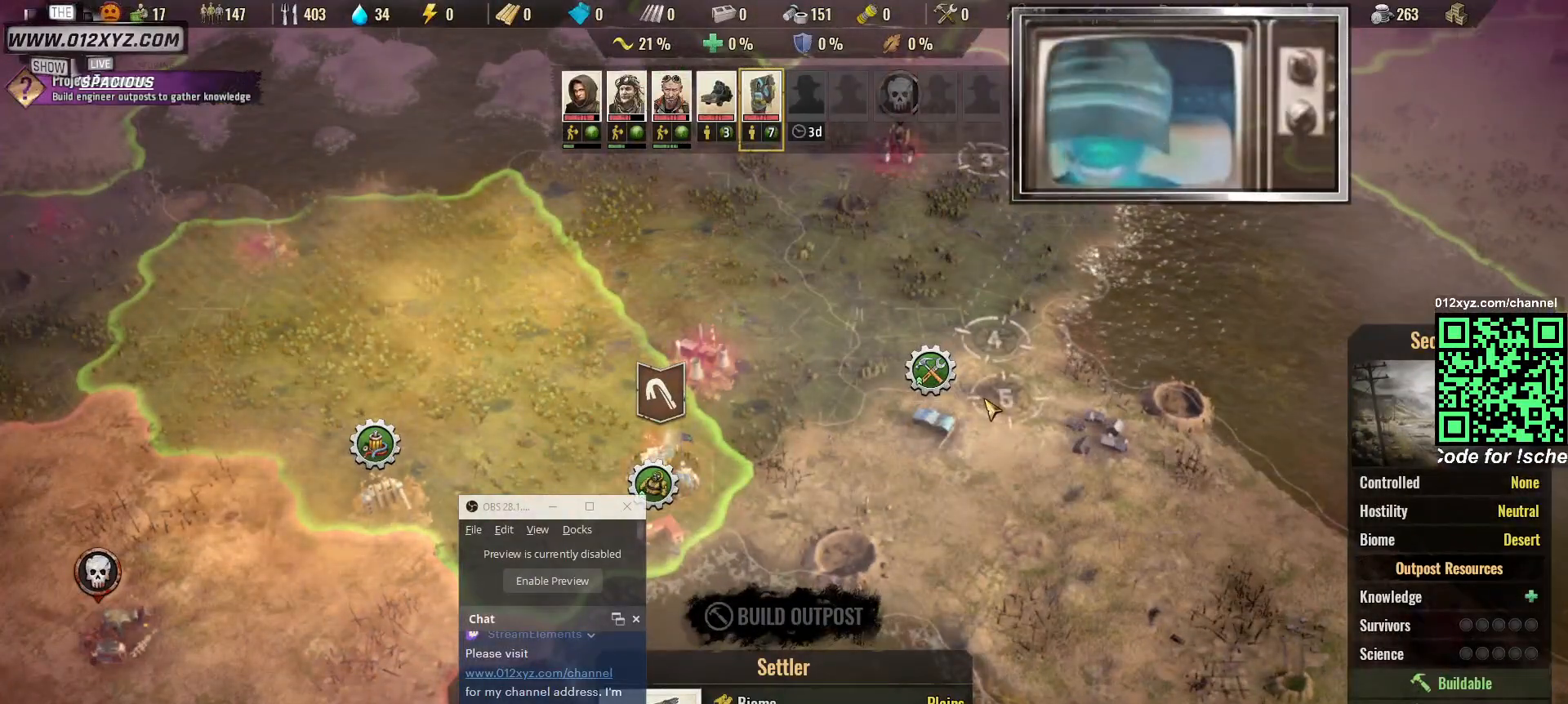
{"keys": [], "mouse": [], "events": []}
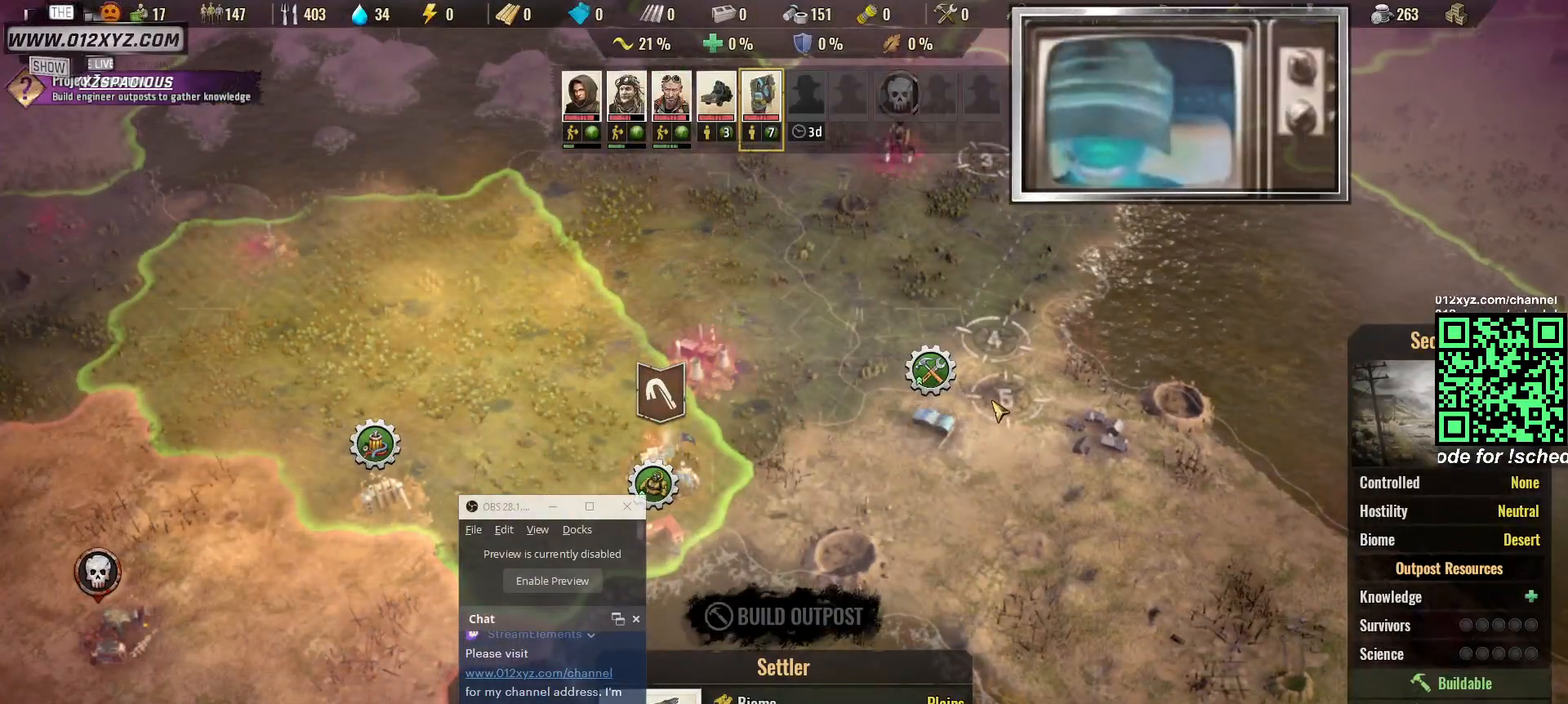
{"keys": [], "mouse": [], "events": []}
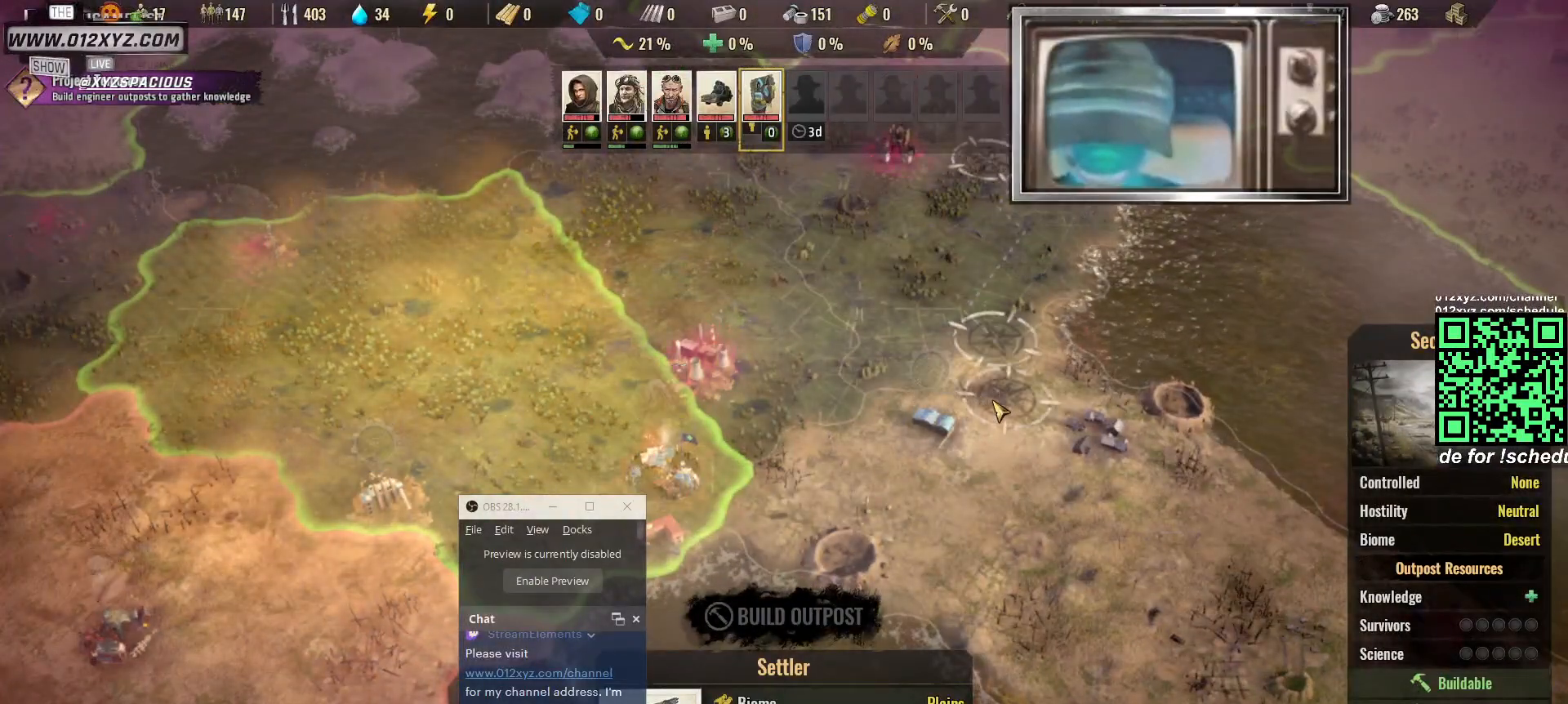
{"keys": [], "mouse": [], "events": []}
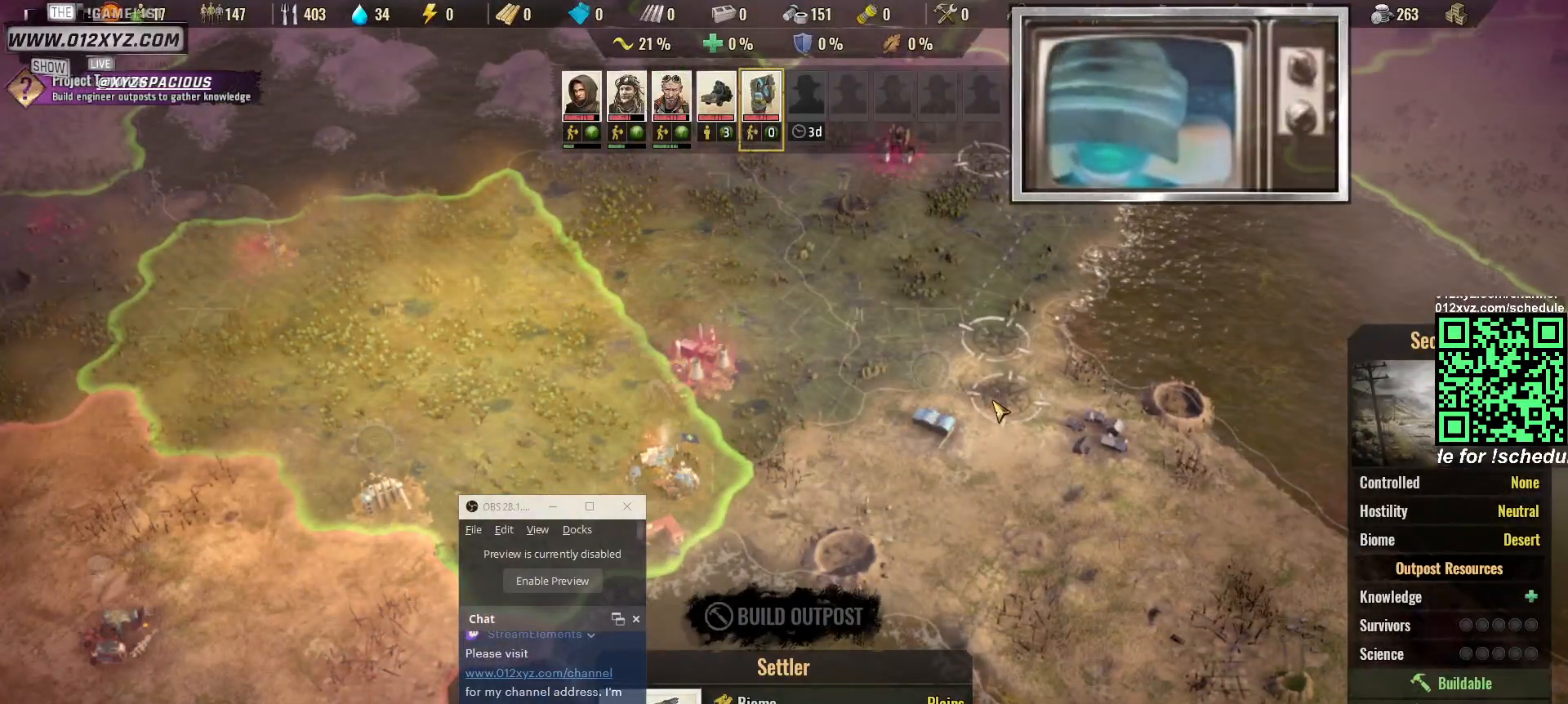
{"keys": ["d"], "mouse": [], "events": [[100, "s", "down"], [367, "d", "down"], [433, "s", "up"]]}
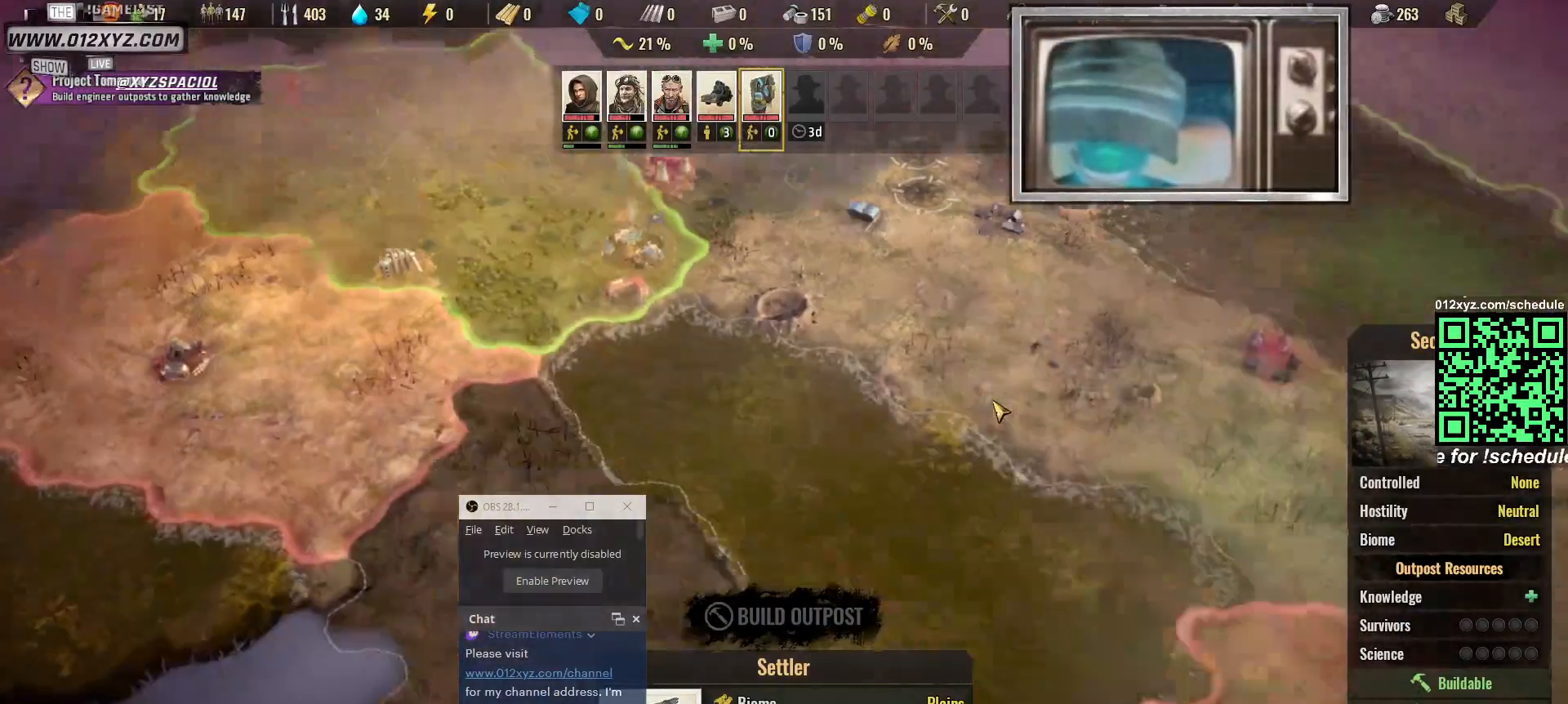
{"keys": ["d"], "mouse": [], "events": [[200, "d", "up"], [500, "d", "down"]]}
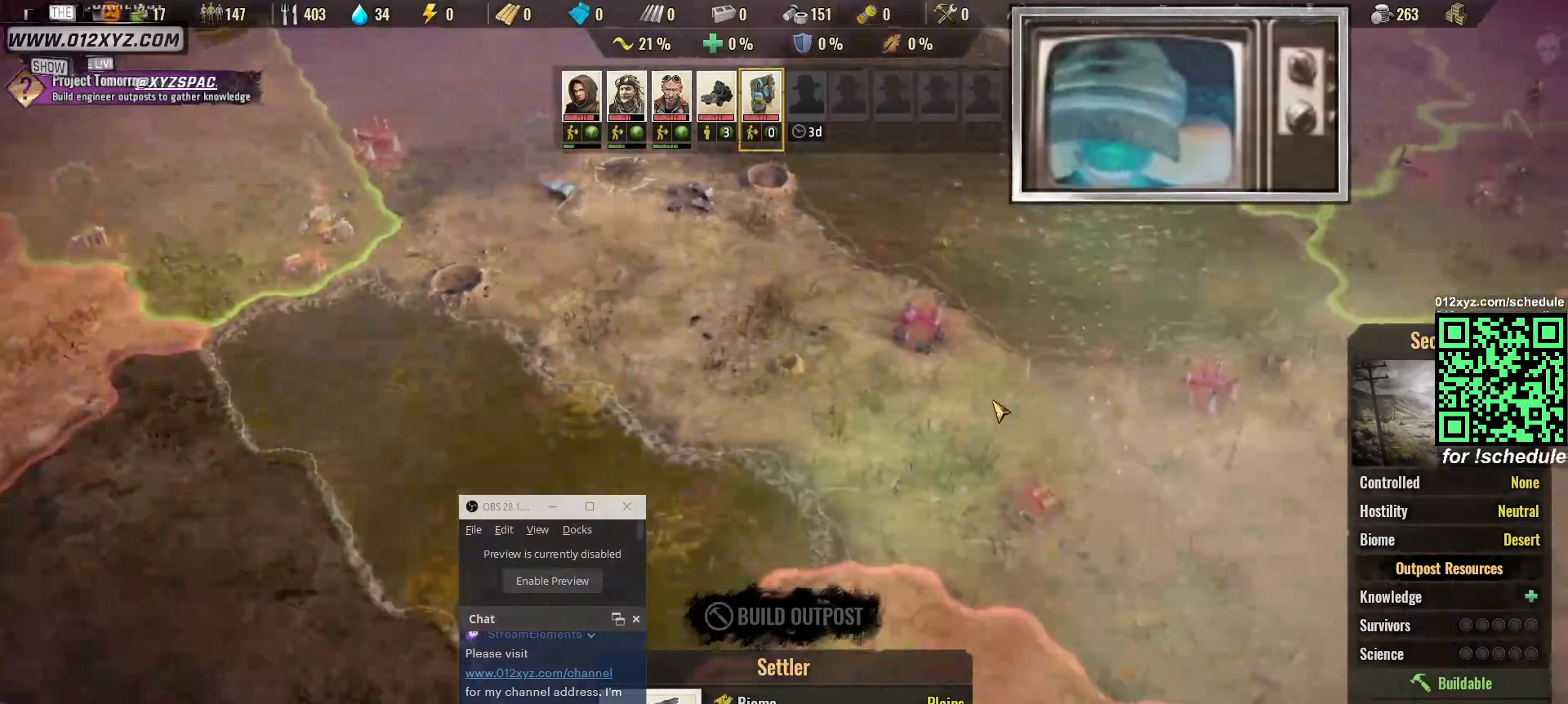
{"keys": [], "mouse": [], "events": [[433, "d", "up"]]}
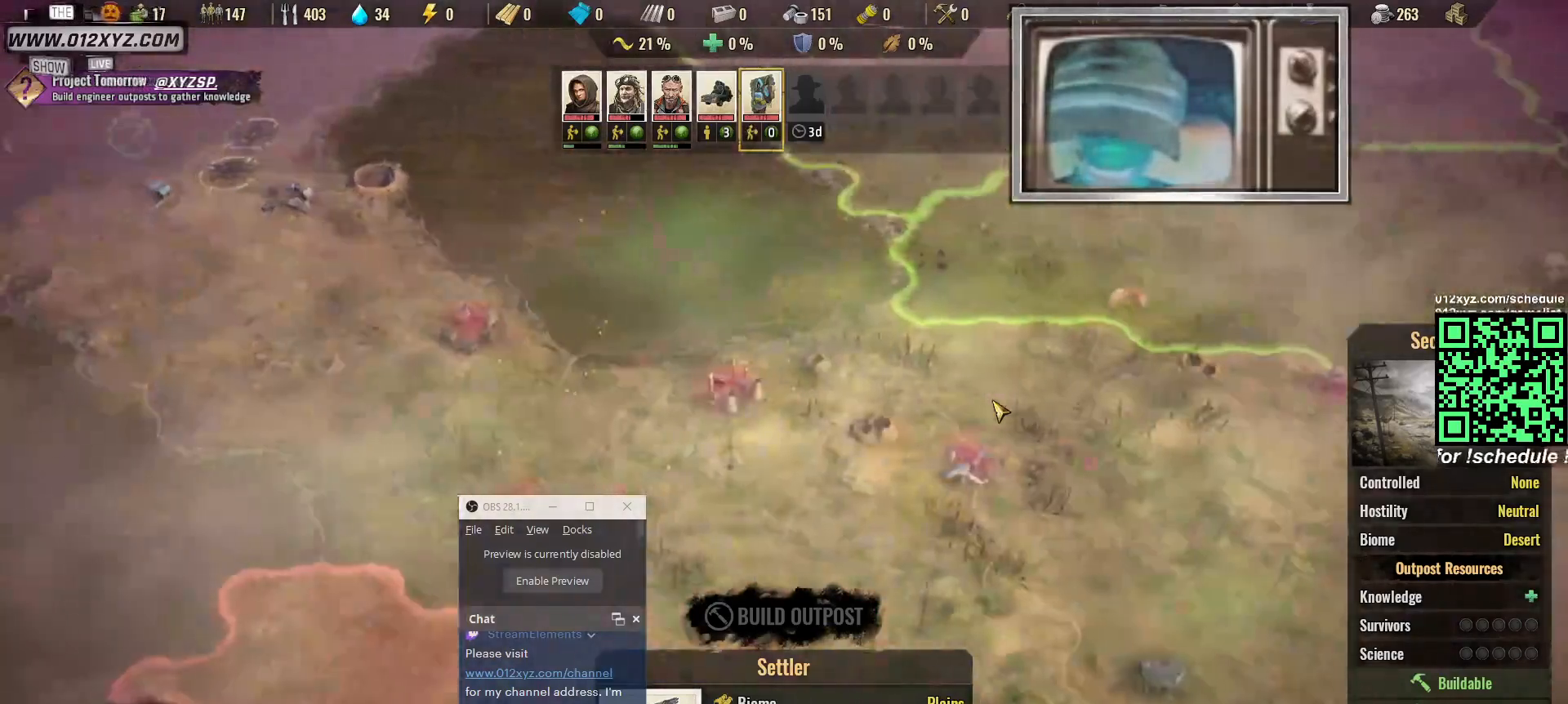
{"keys": [], "mouse": [], "events": [[433, "s", "down"], [500, "s", "up"]]}
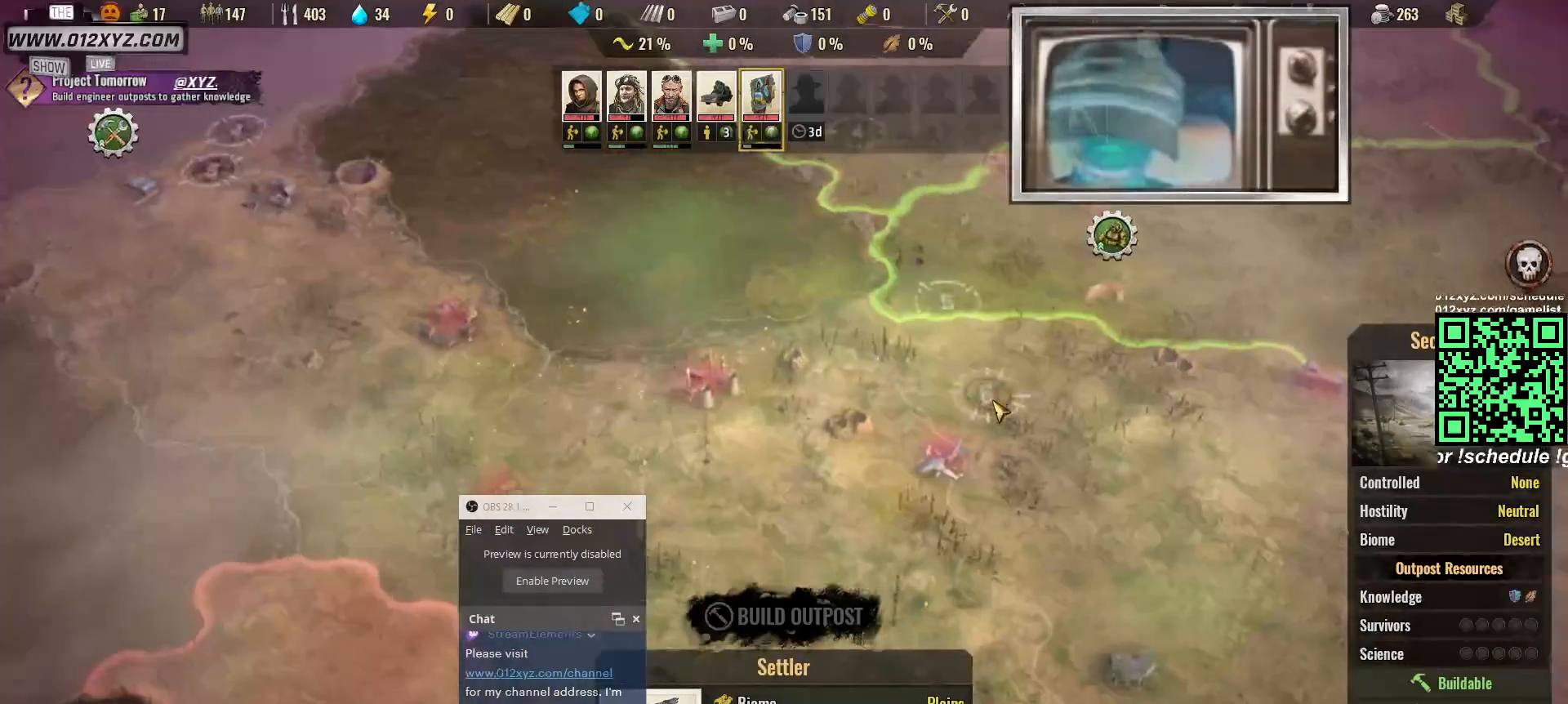
{"keys": ["w"], "mouse": [], "events": [[367, "w", "down"]]}
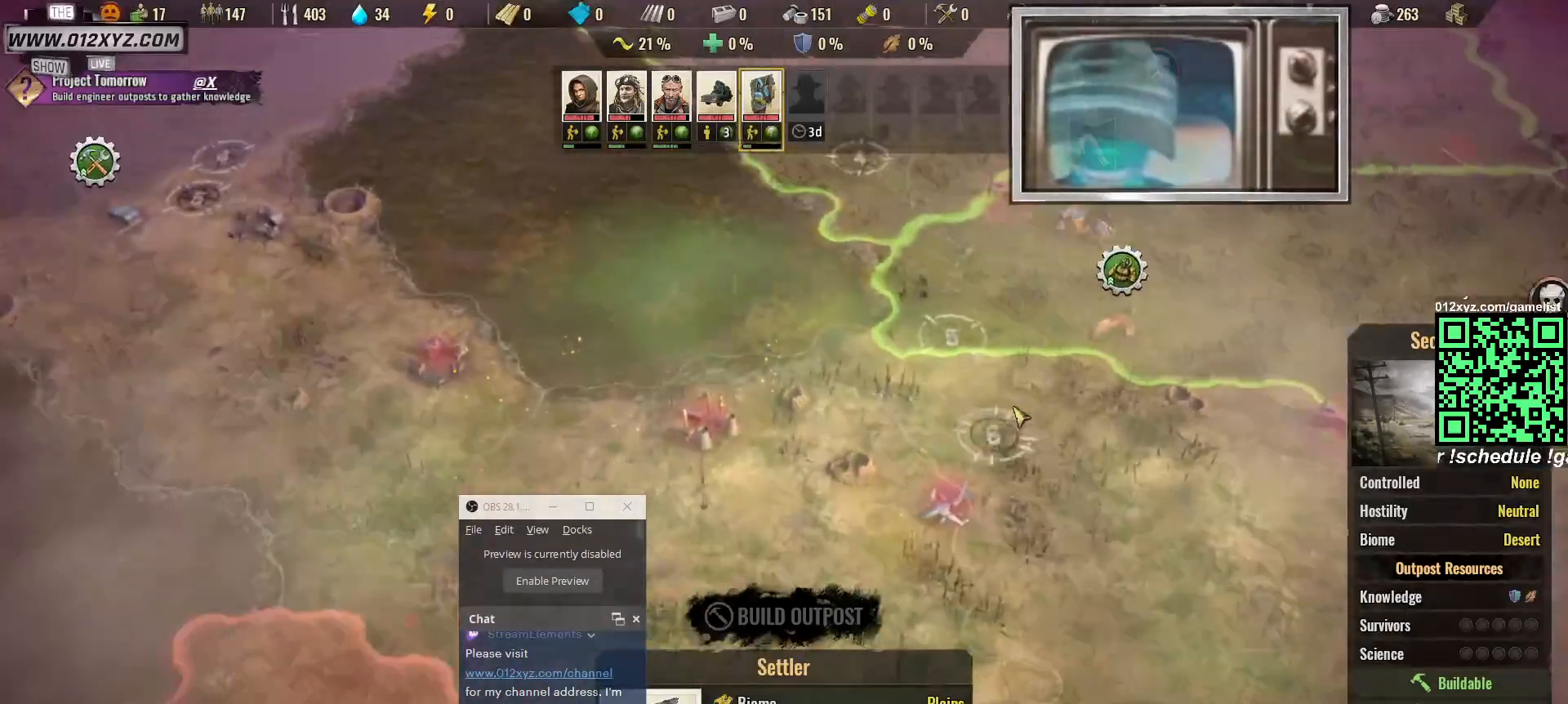
{"keys": ["a", "w"], "mouse": [], "events": [[100, "a", "down"]]}
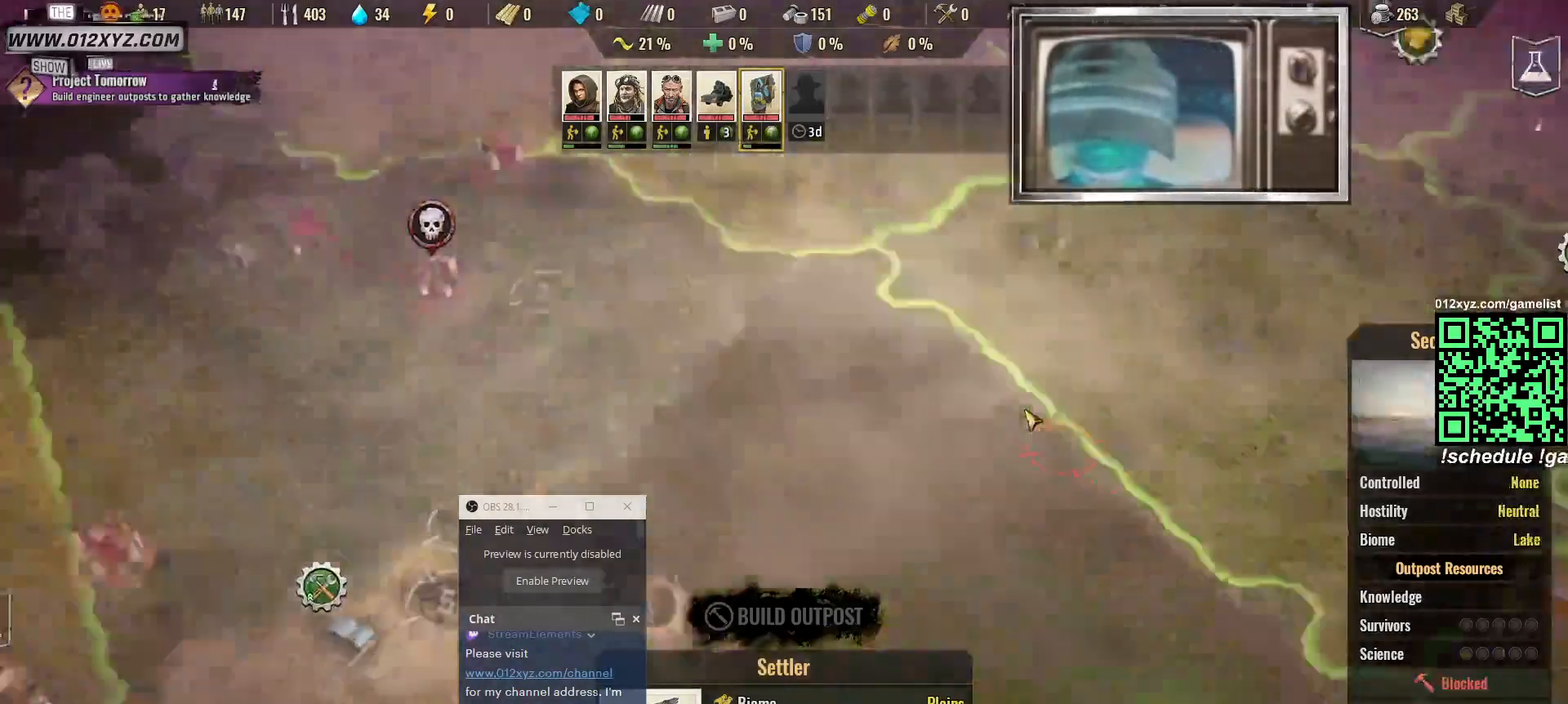
{"keys": ["w"], "mouse": [], "events": [[133, "a", "up"]]}
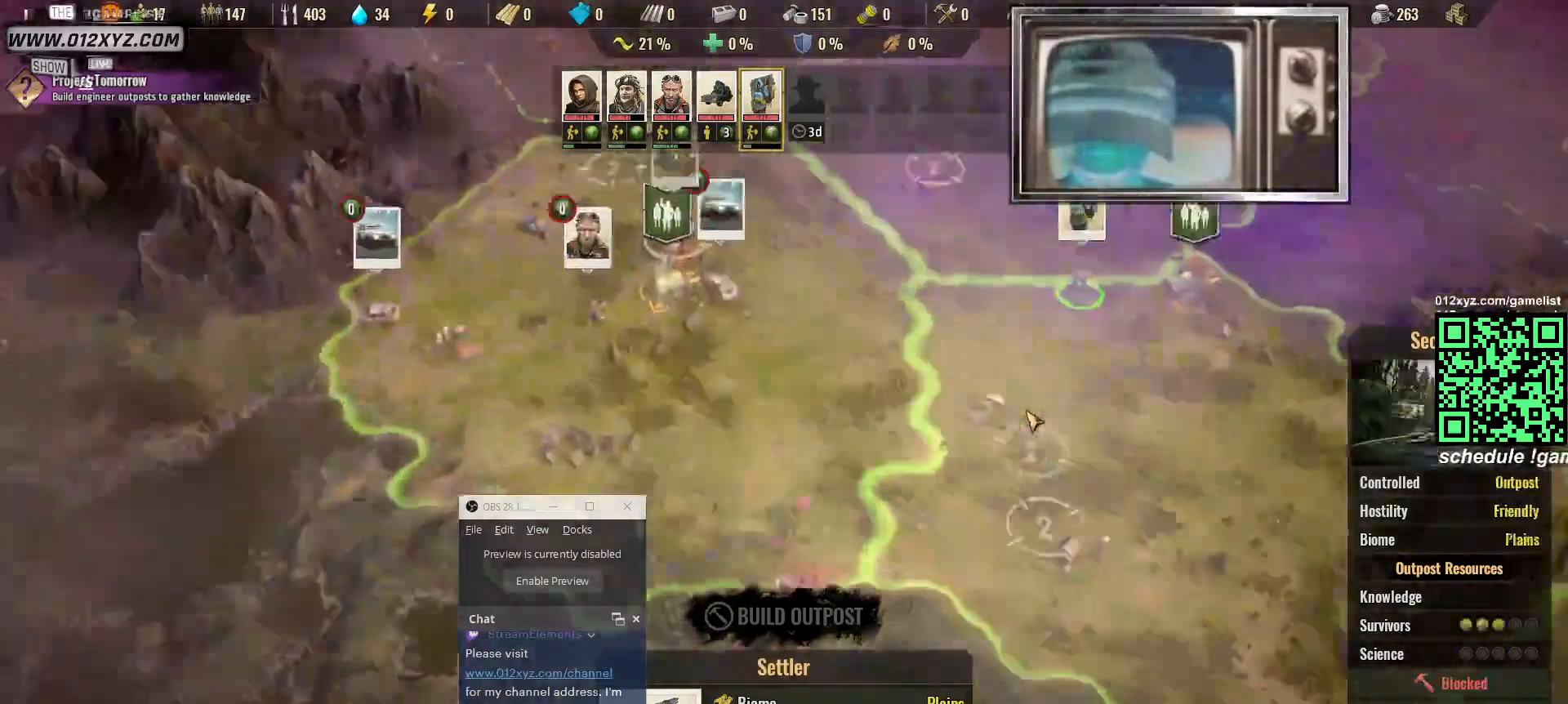
{"keys": [], "mouse": [], "events": [[300, "d", "down"], [467, "w", "up"], [500, "d", "up"]]}
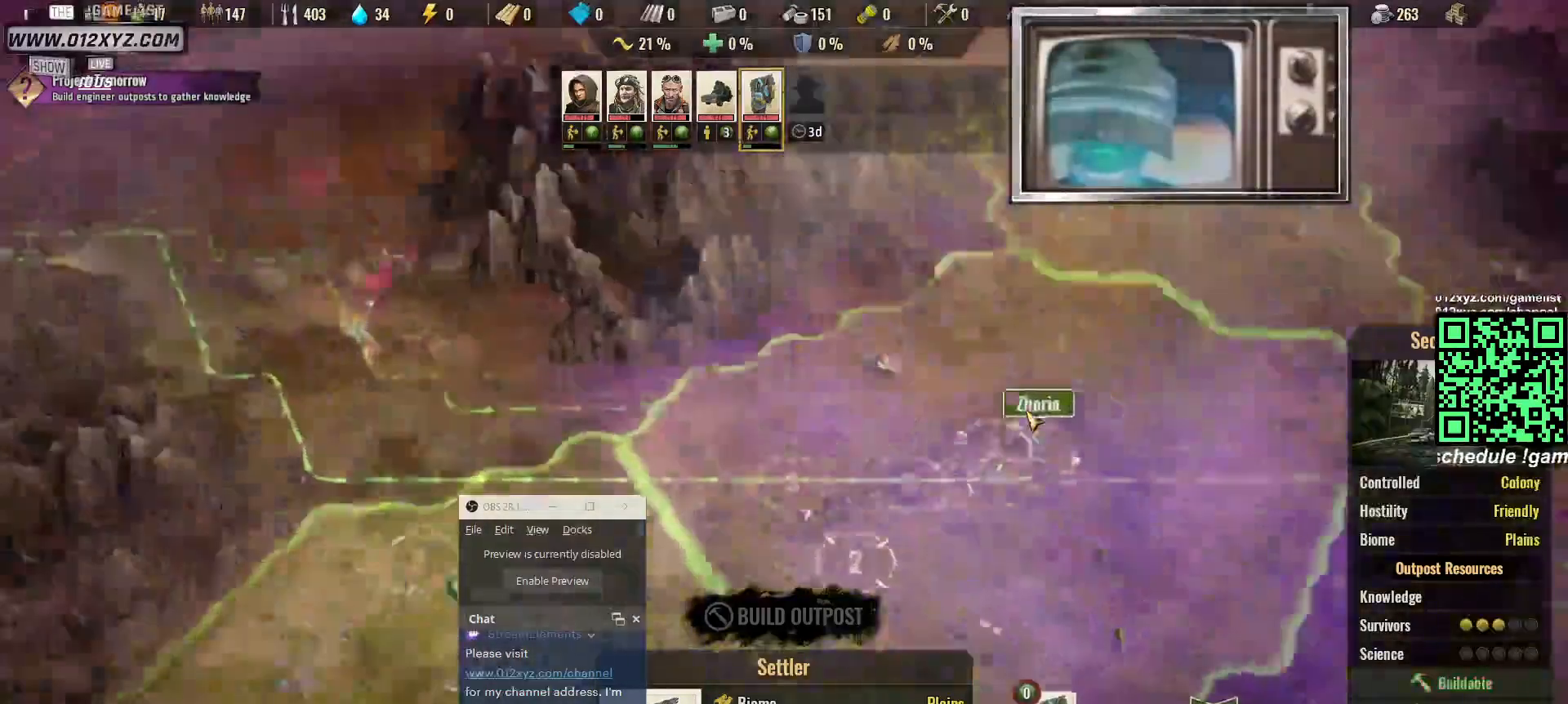
{"keys": [], "mouse": [], "events": []}
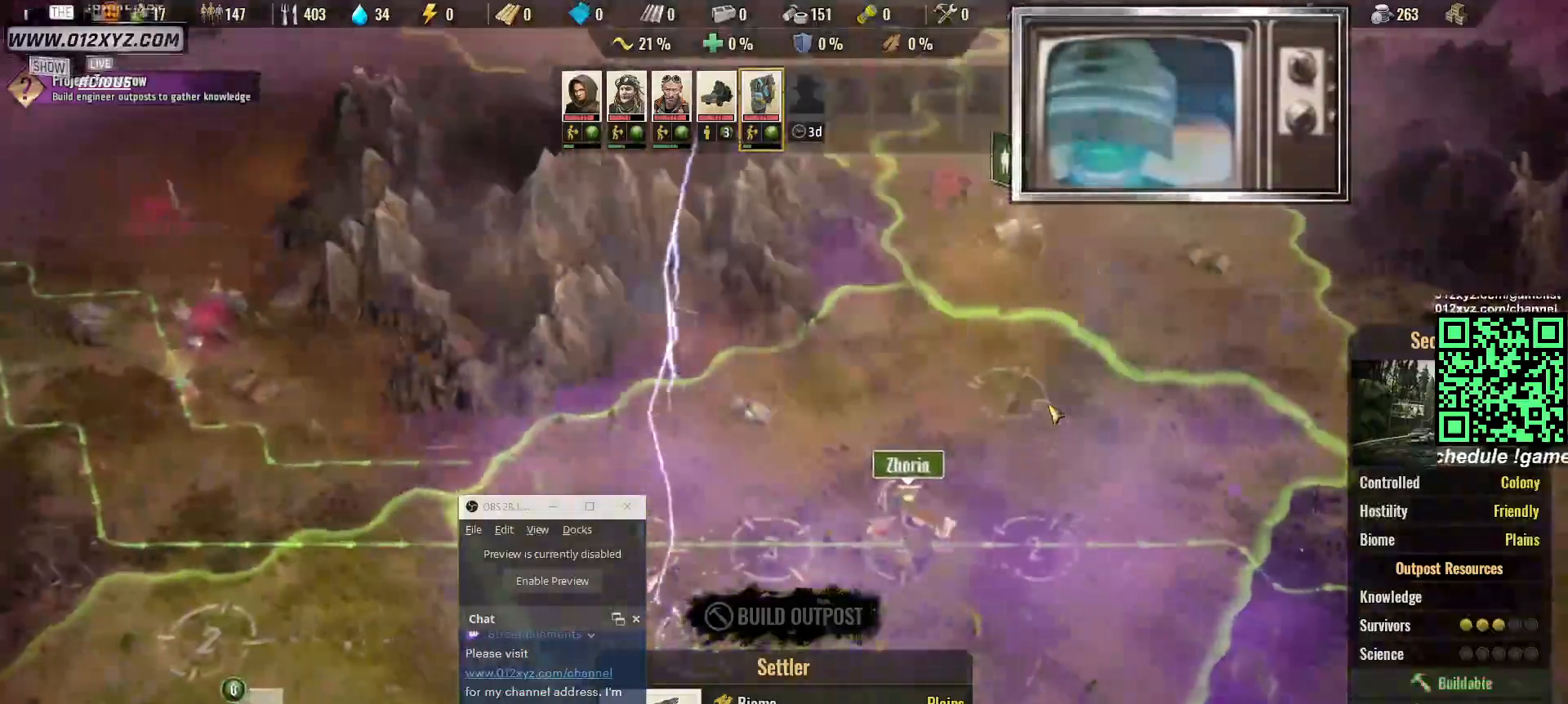
{"keys": [], "mouse": [], "events": []}
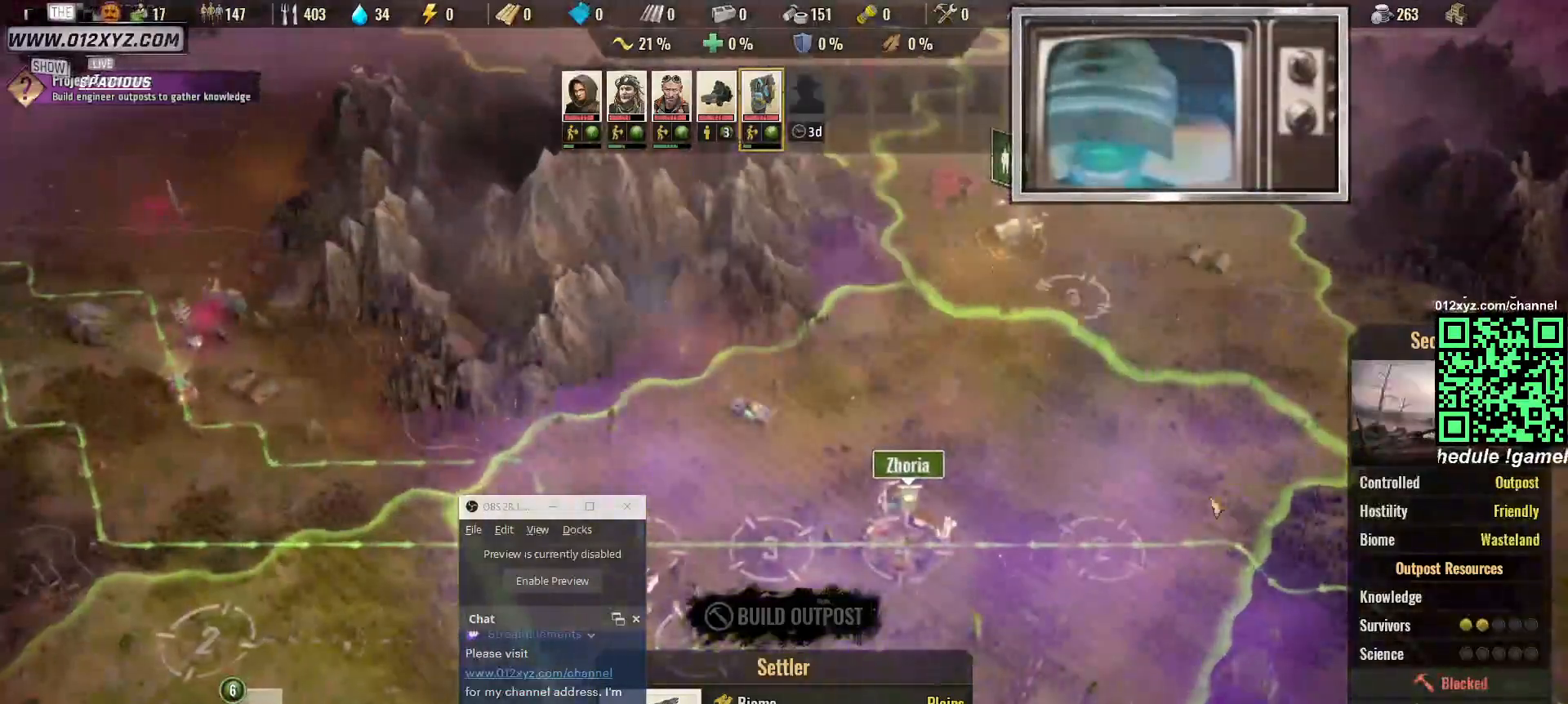
{"keys": [], "mouse": [], "events": []}
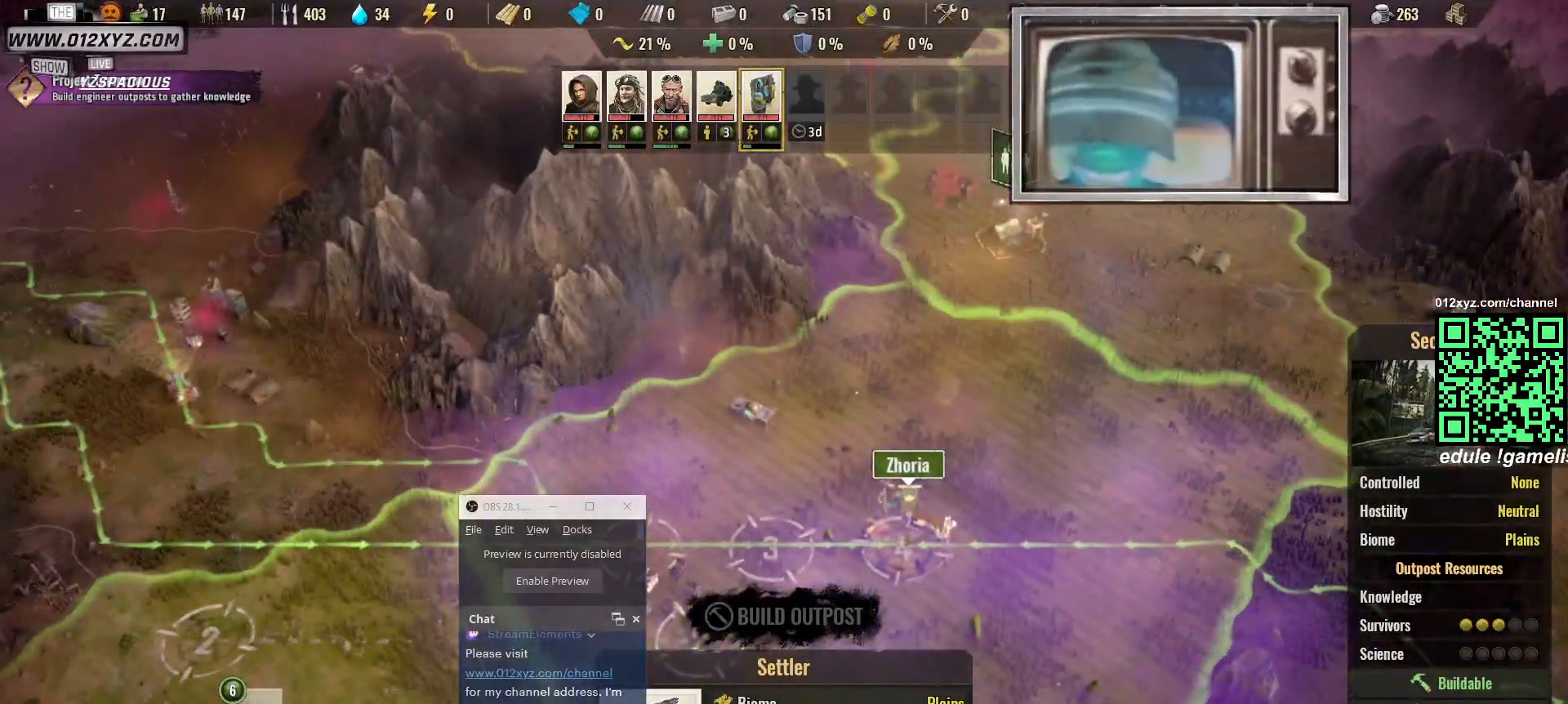
{"keys": [], "mouse": [], "events": []}
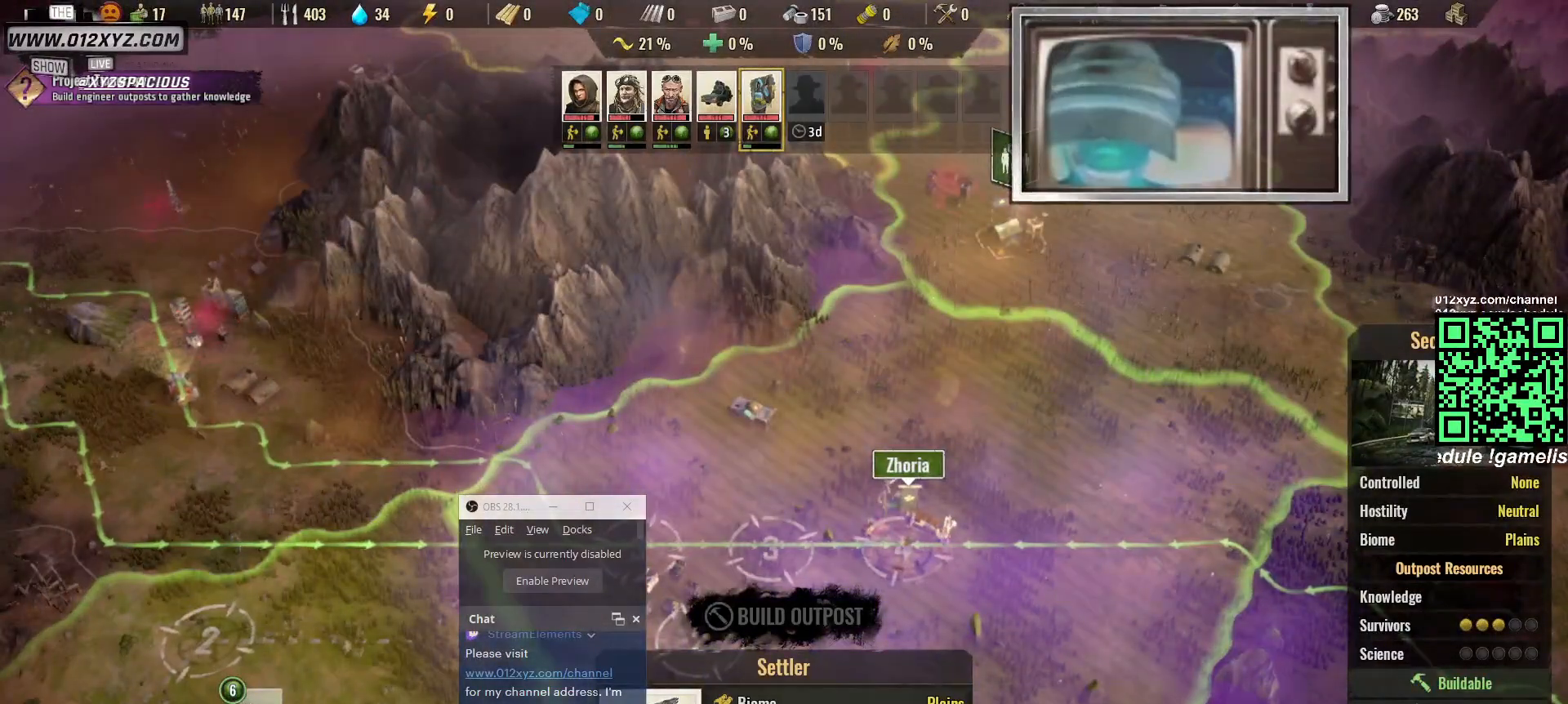
{"keys": [], "mouse": [], "events": []}
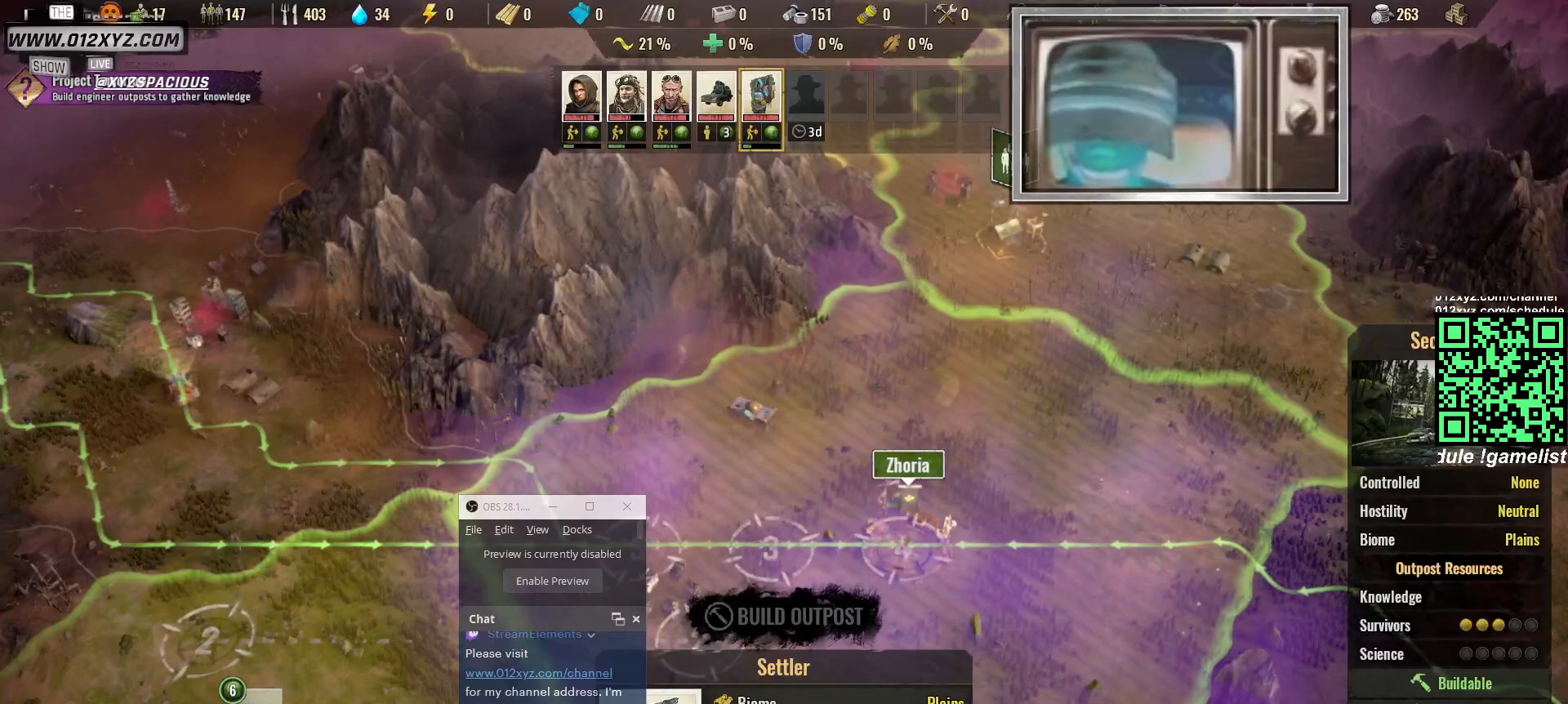
{"keys": [], "mouse": [], "events": []}
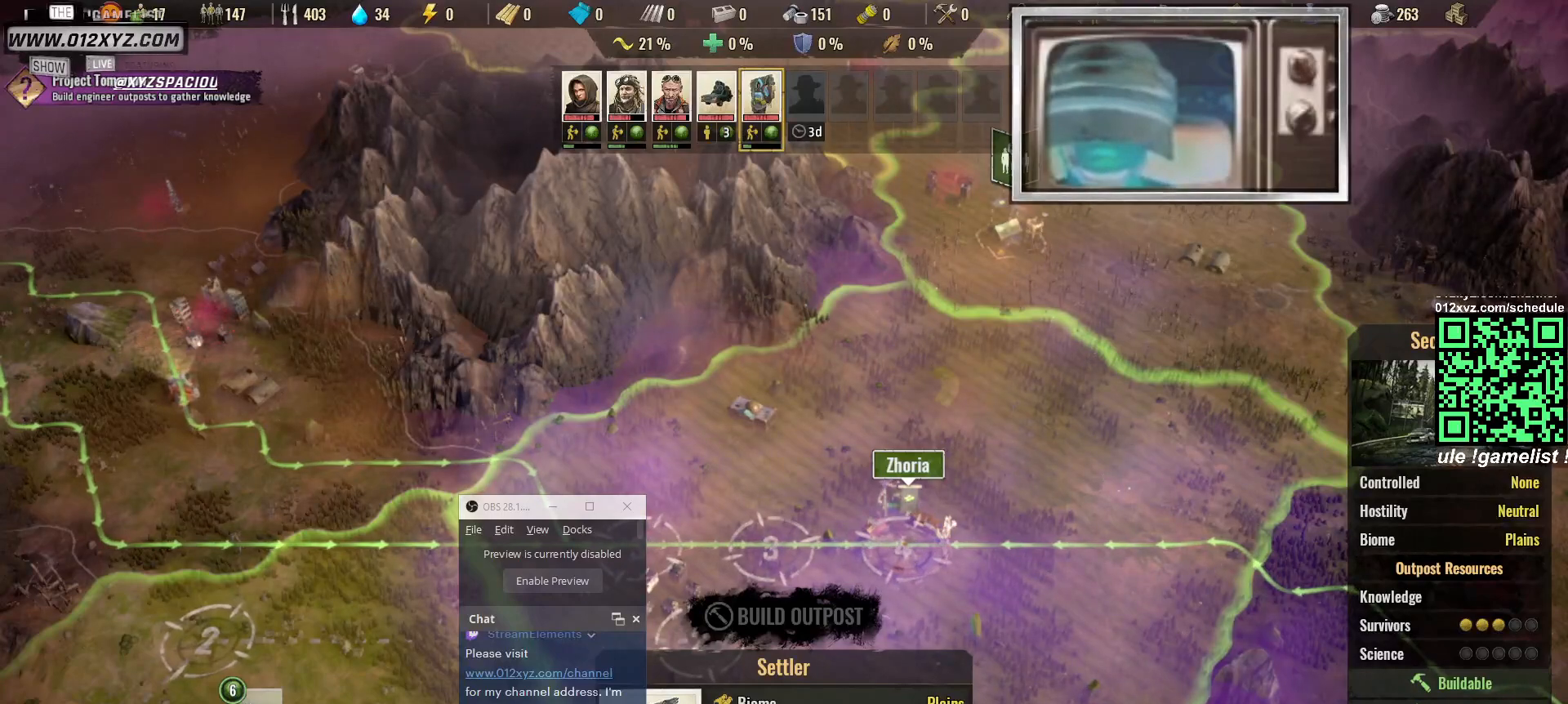
{"keys": [], "mouse": [], "events": []}